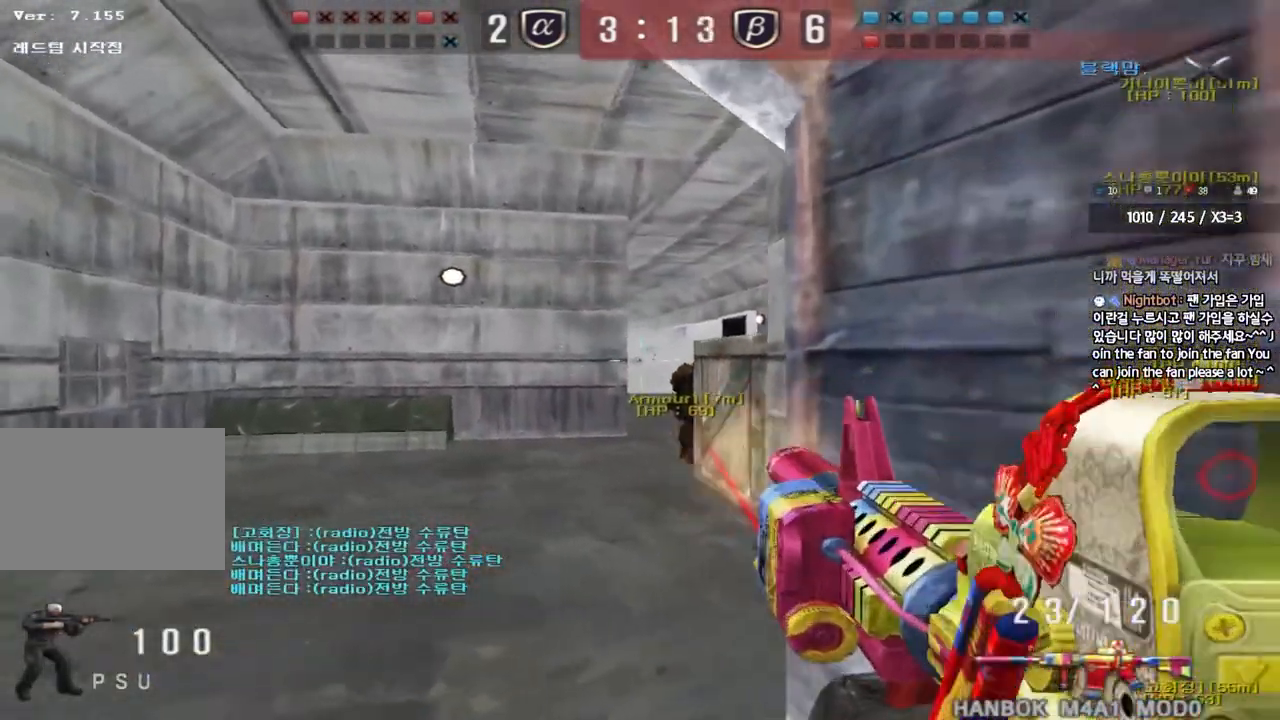
Gameplay with keyboard; each line is a JSON object with the keys held at the frame after it. "events" lists presses ("down") and releases ("up") of "a", "ctrl", "d", "e", "f", "q", "r", "s", "shift", "space", "tab" and "w" between this image and that frame as [ms after this image, input, new state], when the widget could be followed in between. No other keys are recorded. Mouse input is not recorded.
{"keys": [], "events": []}
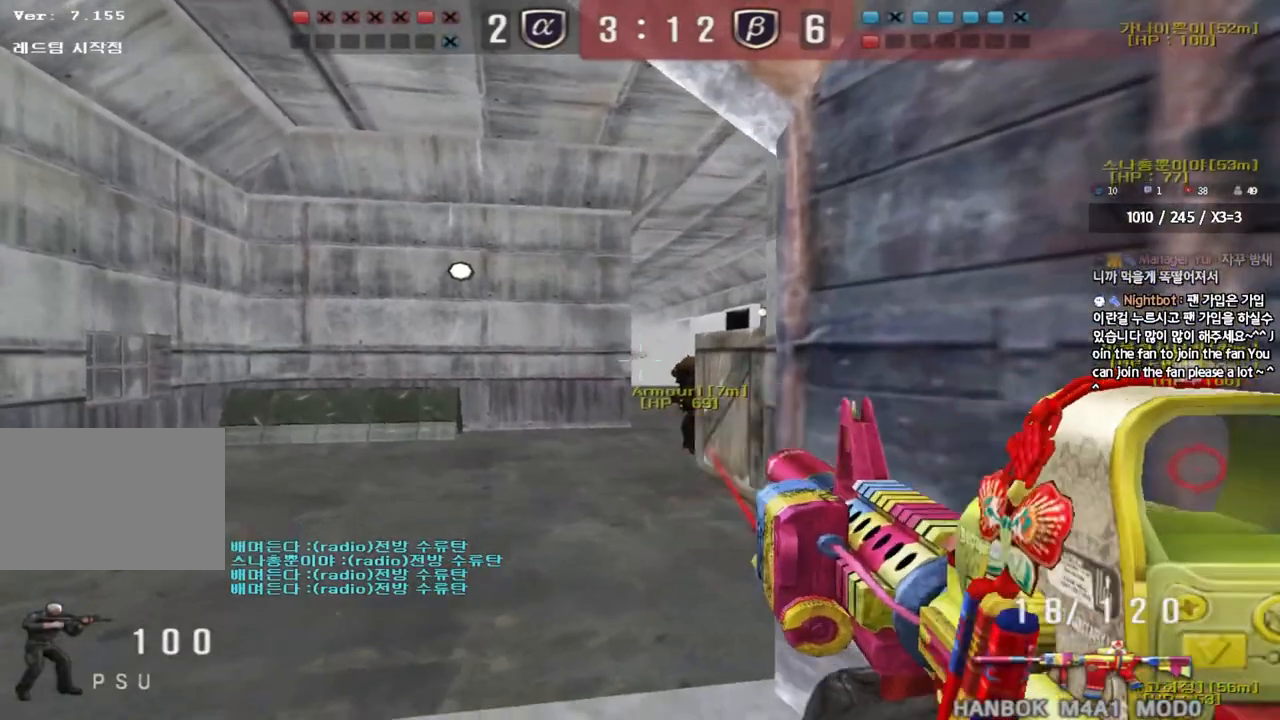
{"keys": ["a", "s"], "events": [[333, "a", "down"], [350, "s", "down"]]}
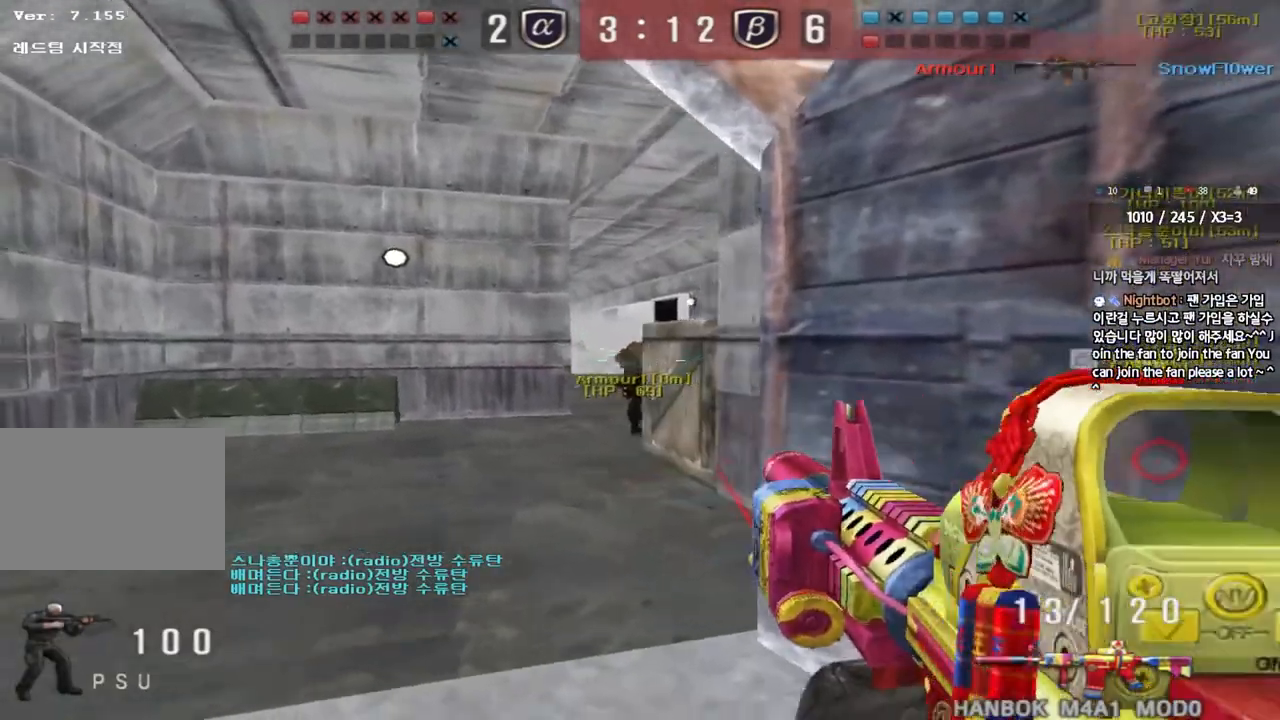
{"keys": ["s"], "events": [[267, "a", "up"], [317, "d", "down"], [500, "d", "up"]]}
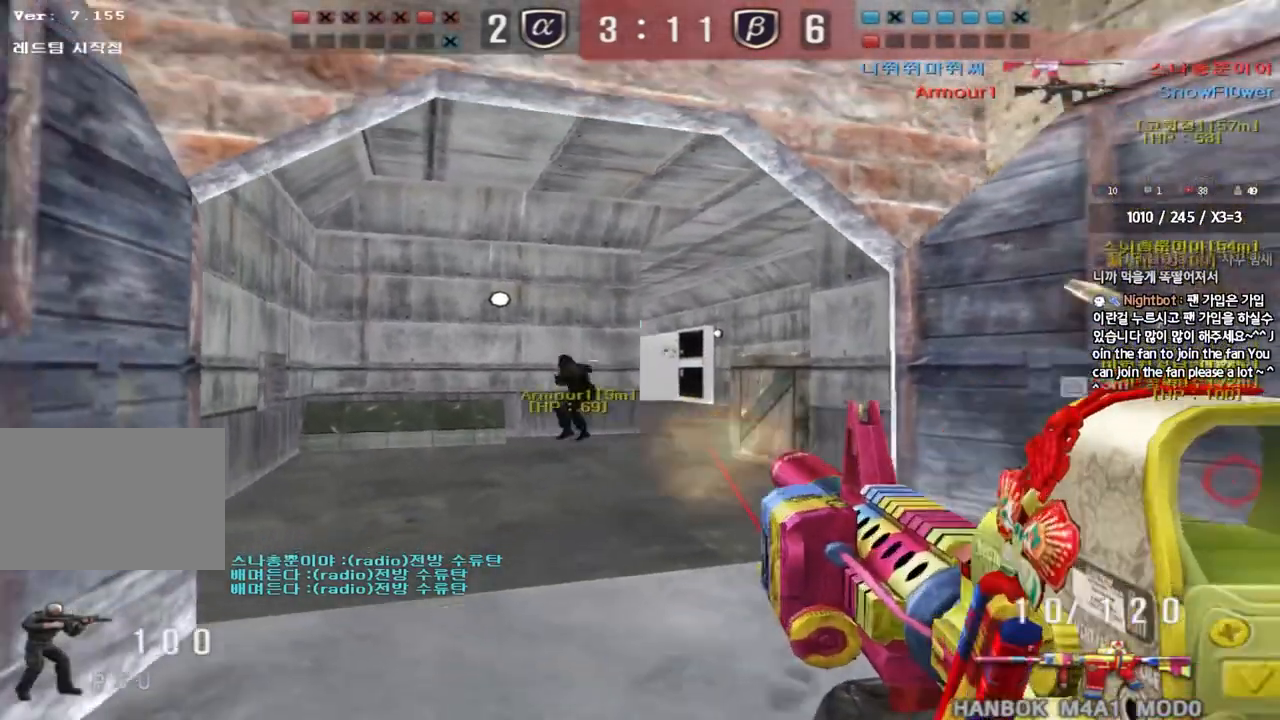
{"keys": ["a", "w"], "events": [[233, "s", "up"], [283, "a", "down"], [350, "w", "down"]]}
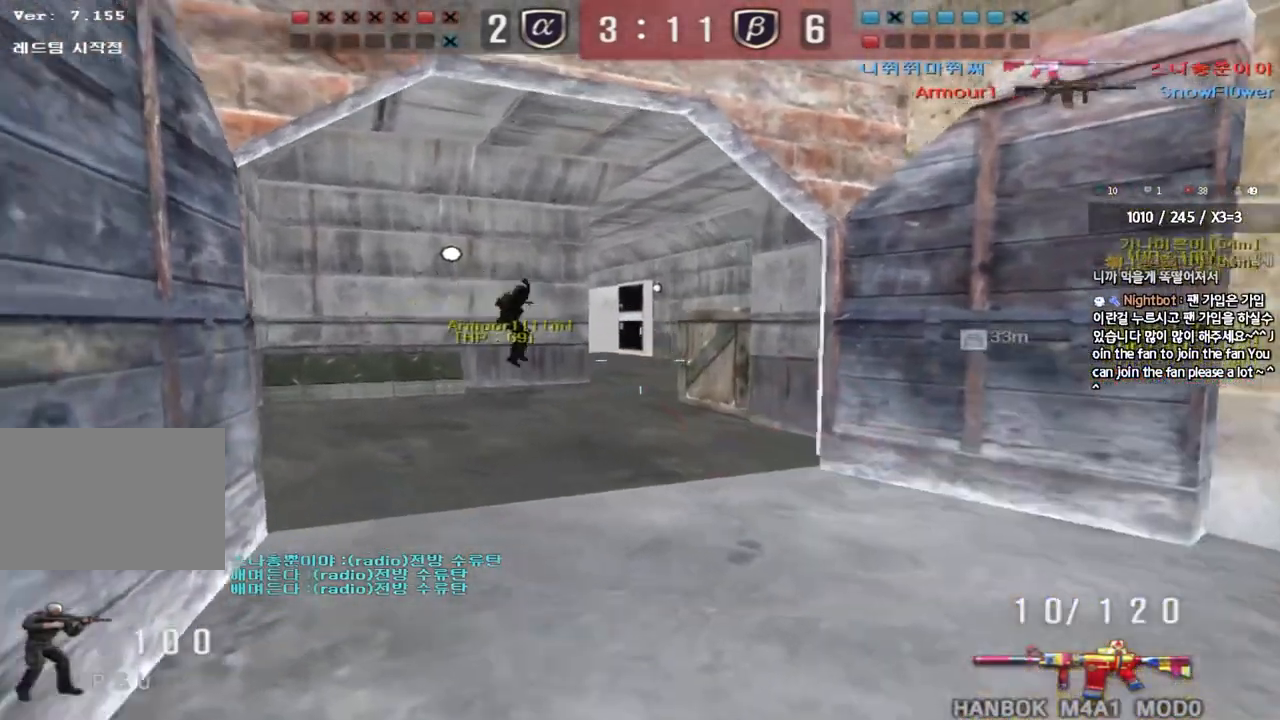
{"keys": ["a"], "events": [[150, "w", "up"], [300, "shift", "down"], [400, "shift", "up"]]}
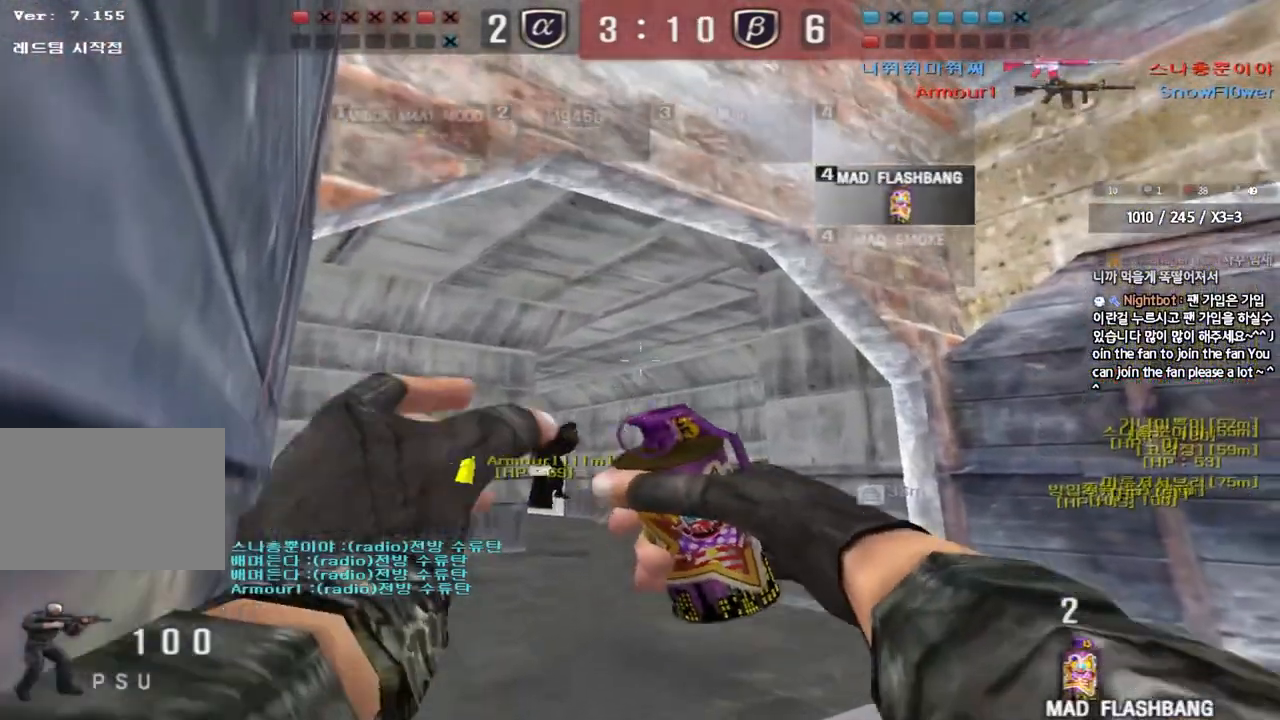
{"keys": ["a"], "events": []}
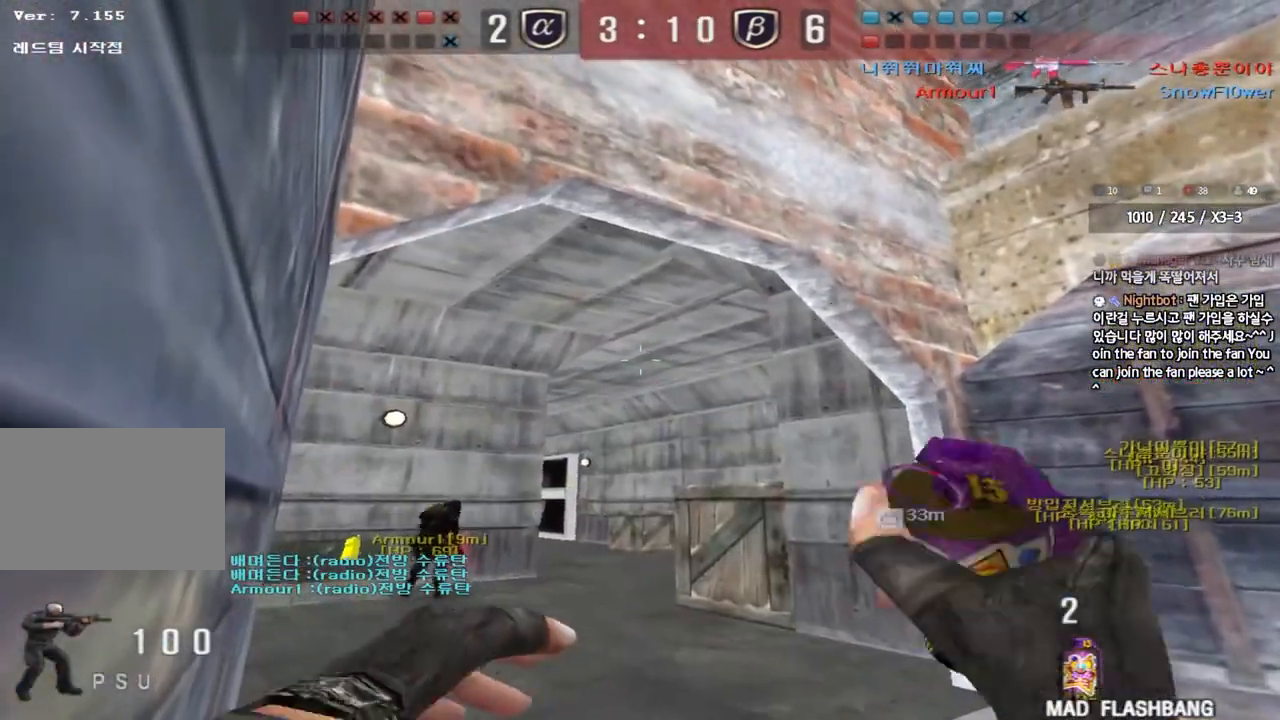
{"keys": ["w"], "events": [[250, "w", "down"], [267, "a", "up"], [267, "d", "down"], [467, "d", "up"]]}
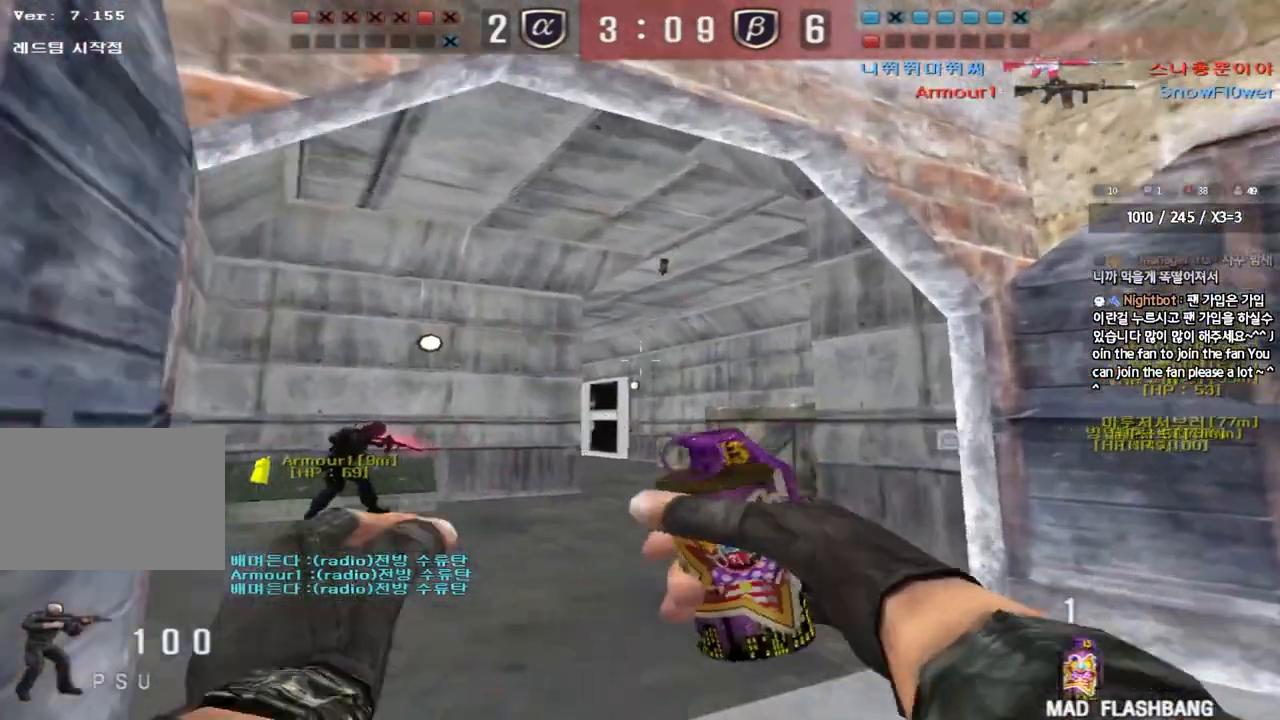
{"keys": [], "events": [[400, "space", "down"], [417, "w", "up"], [500, "space", "up"]]}
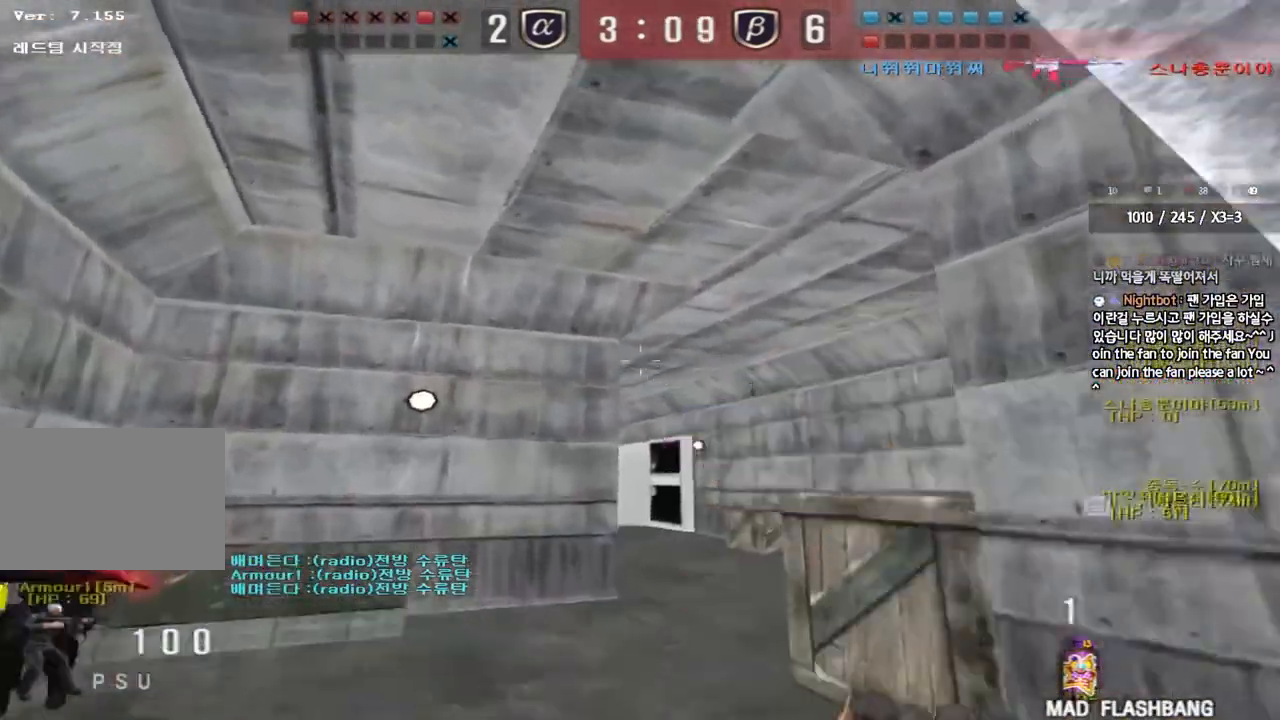
{"keys": [], "events": [[17, "s", "down"], [117, "d", "down"], [283, "d", "up"], [333, "s", "up"], [350, "r", "down"], [450, "r", "up"]]}
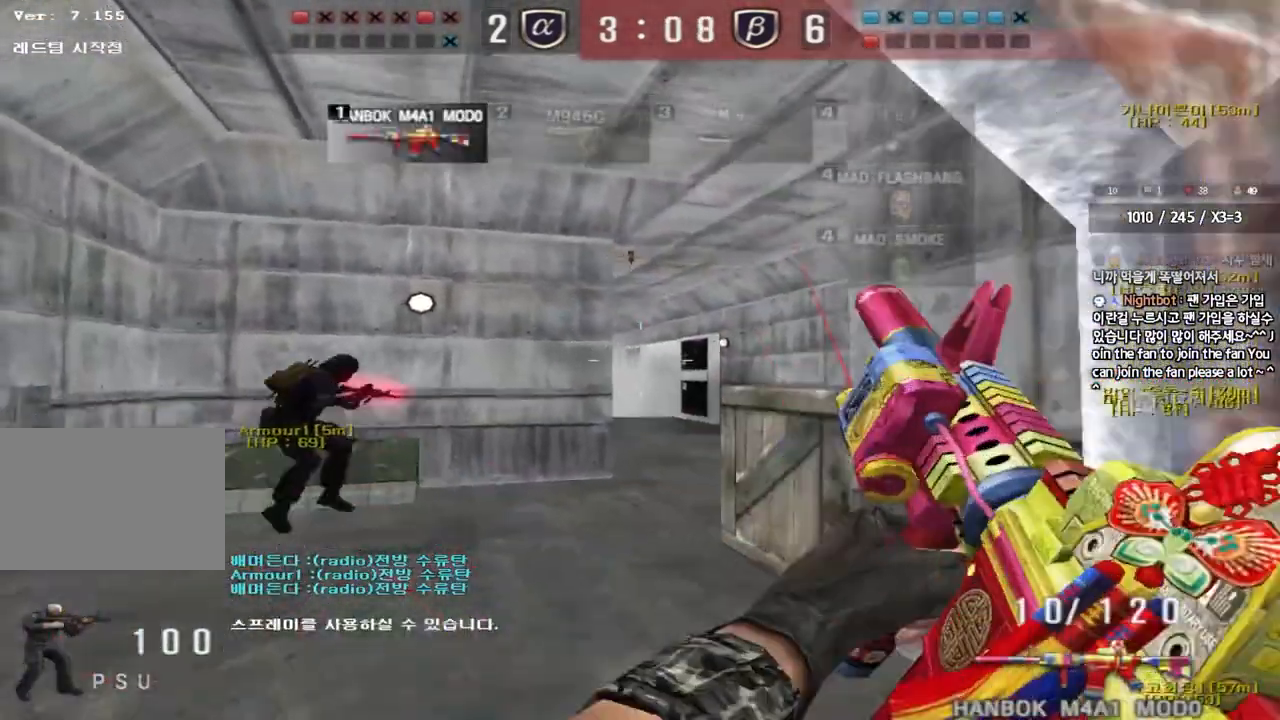
{"keys": ["a", "ctrl"], "events": [[17, "s", "down"], [50, "d", "down"], [250, "d", "up"], [283, "a", "down"], [433, "s", "up"], [467, "ctrl", "down"]]}
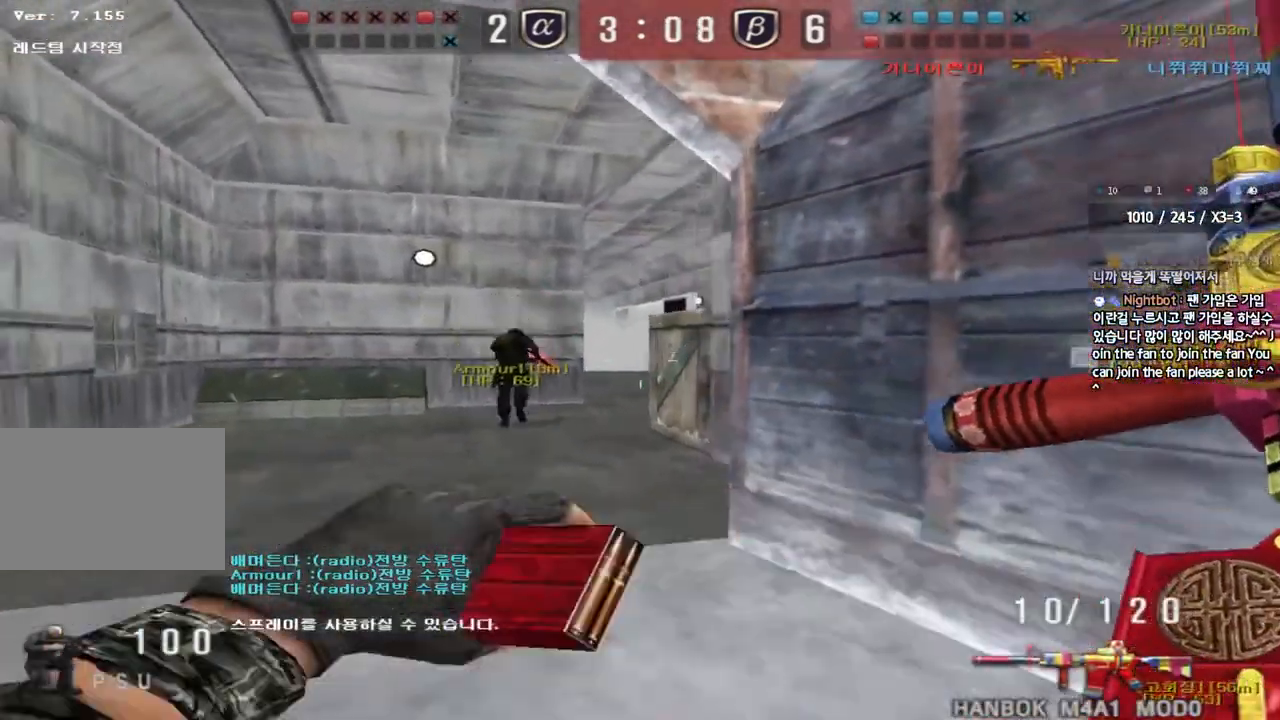
{"keys": ["a", "w"], "events": [[50, "w", "down"], [67, "ctrl", "up"]]}
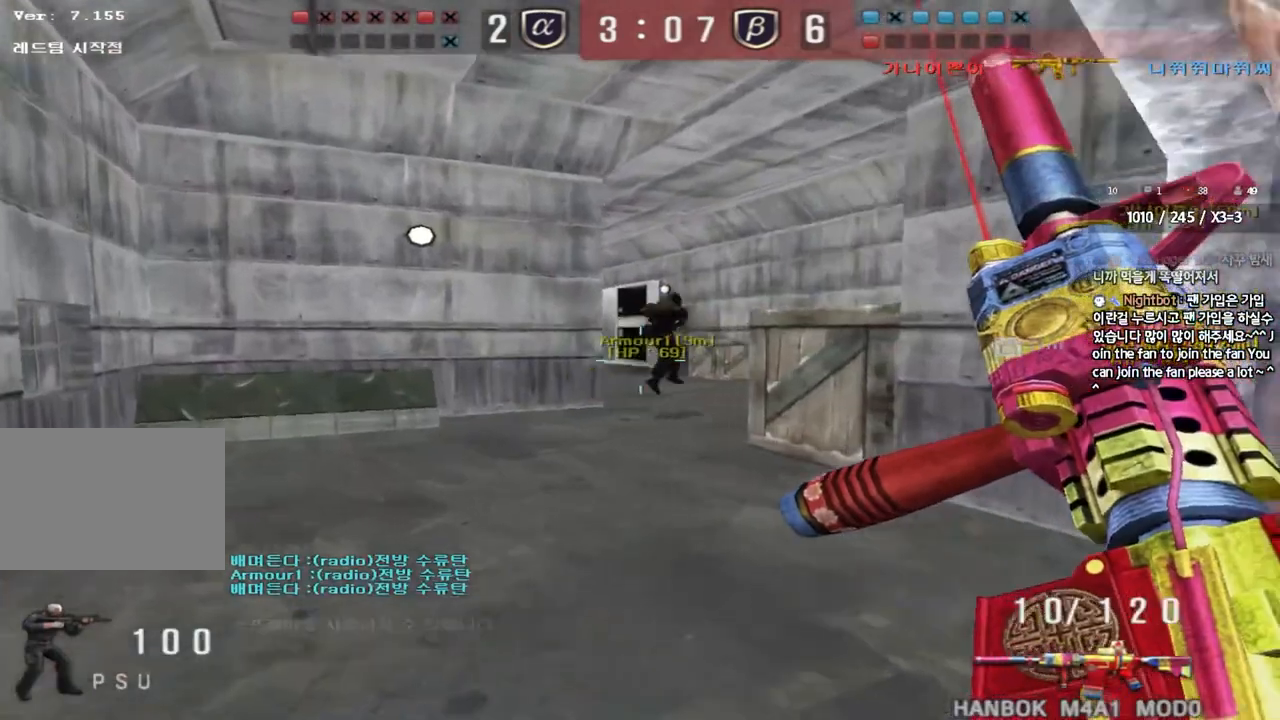
{"keys": ["a", "w"], "events": []}
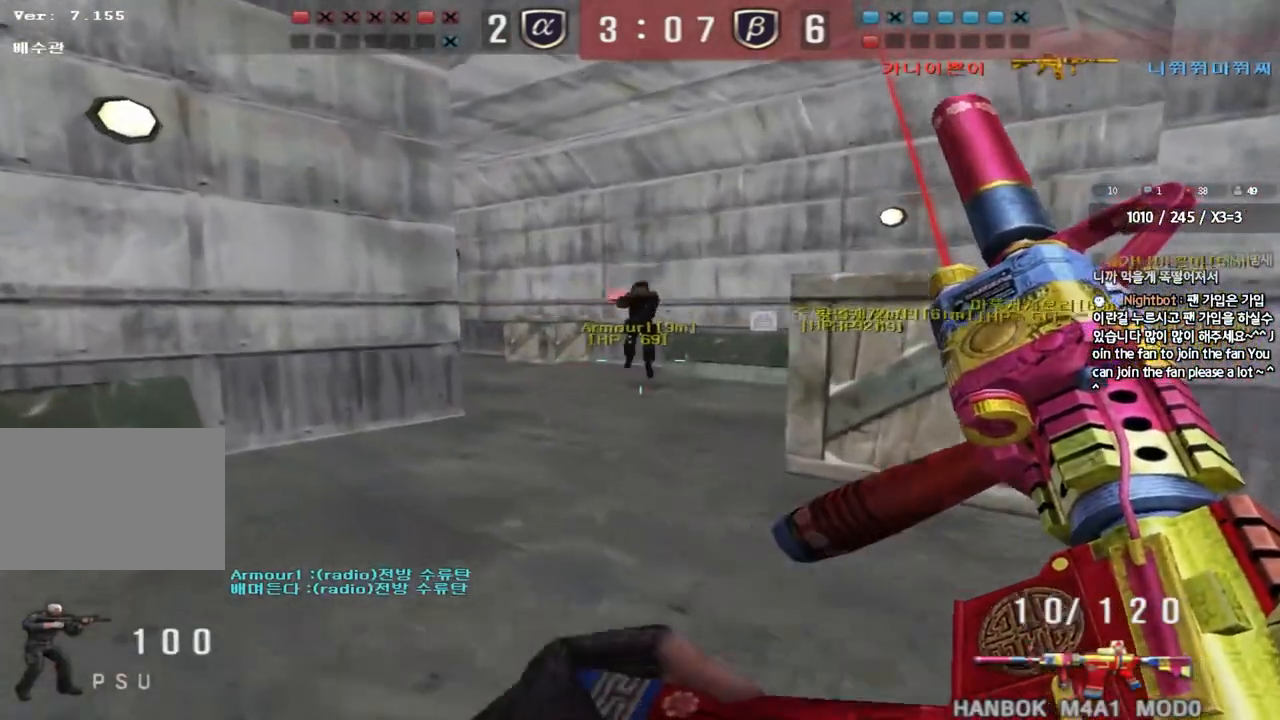
{"keys": ["ctrl"], "events": [[183, "a", "up"], [233, "d", "down"], [417, "ctrl", "down"], [417, "d", "up"], [433, "w", "up"]]}
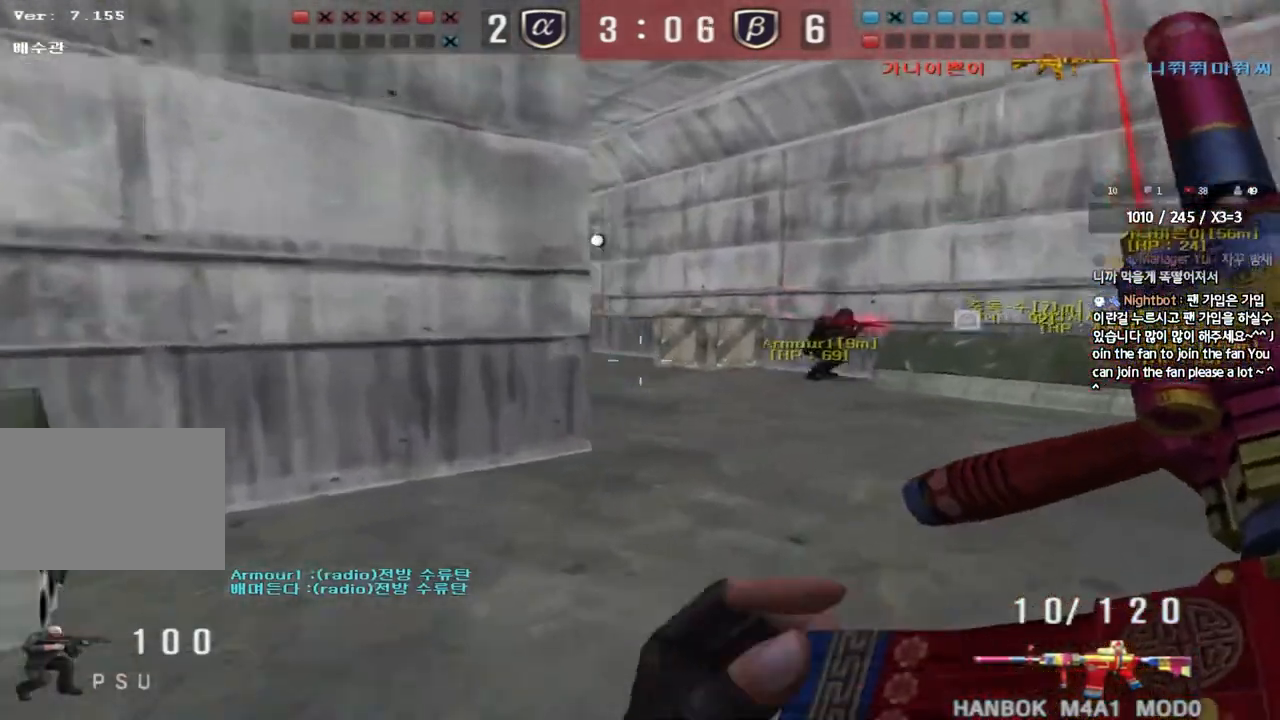
{"keys": ["a", "ctrl"], "events": [[17, "d", "down"], [33, "ctrl", "up"], [33, "w", "down"], [200, "ctrl", "down"], [200, "d", "up"], [217, "w", "up"], [233, "space", "down"], [317, "space", "up"], [333, "ctrl", "up"], [367, "a", "down"], [367, "s", "down"], [450, "ctrl", "down"], [467, "s", "up"]]}
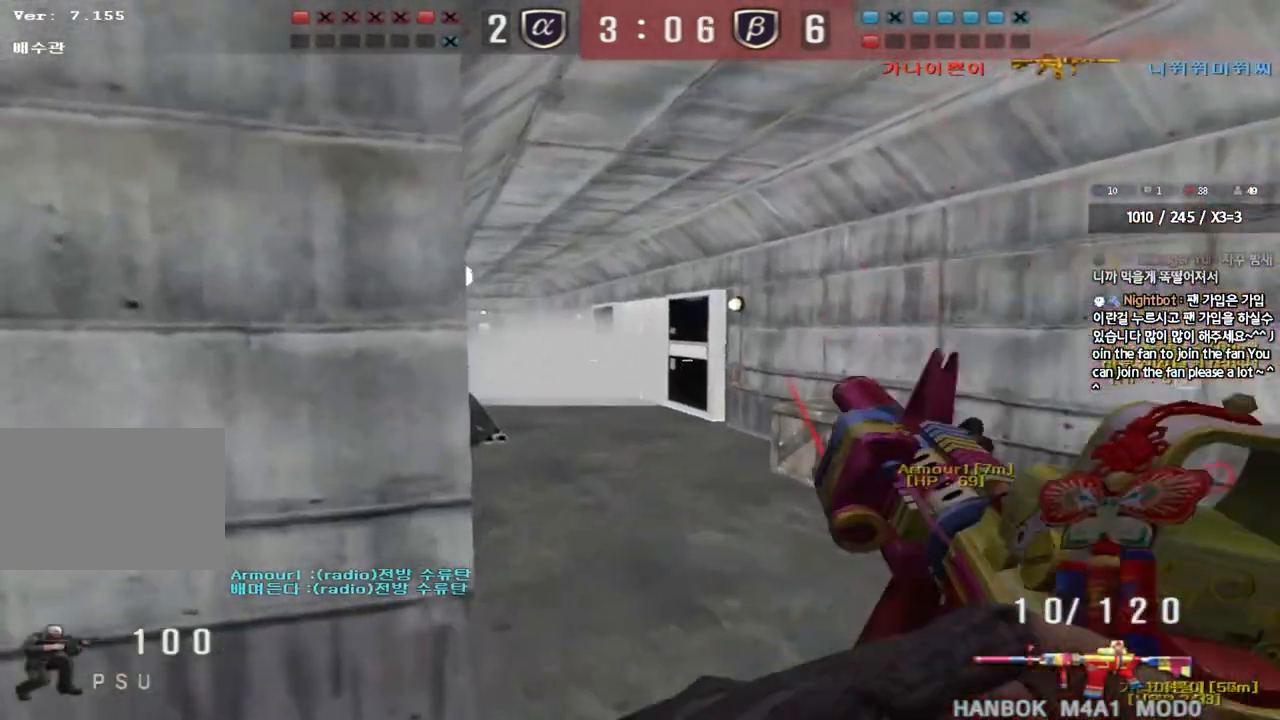
{"keys": ["d", "w"], "events": [[67, "w", "down"], [83, "ctrl", "up"], [167, "ctrl", "down"], [250, "a", "up"], [267, "ctrl", "up"], [267, "d", "down"]]}
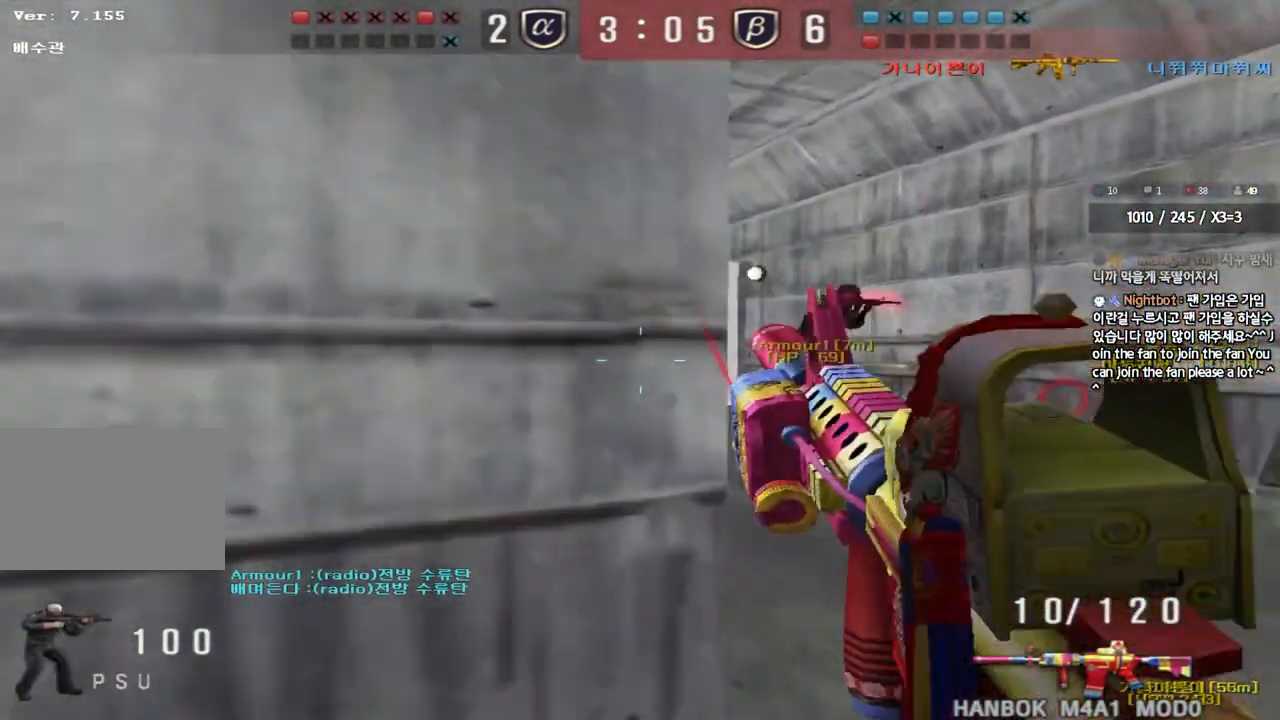
{"keys": ["shift"], "events": [[67, "shift", "down"], [83, "d", "up"], [83, "w", "up"], [117, "space", "down"], [217, "space", "up"]]}
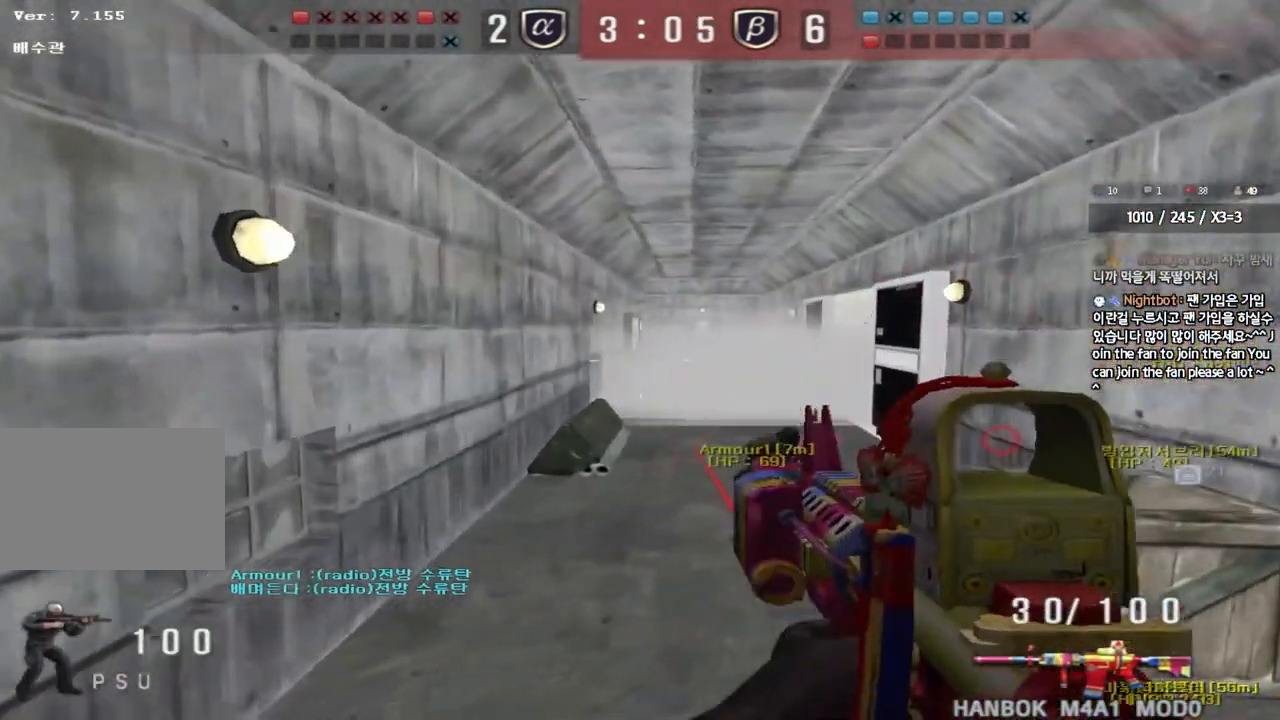
{"keys": ["d", "w"], "events": [[183, "shift", "up"], [217, "d", "down"], [217, "w", "down"]]}
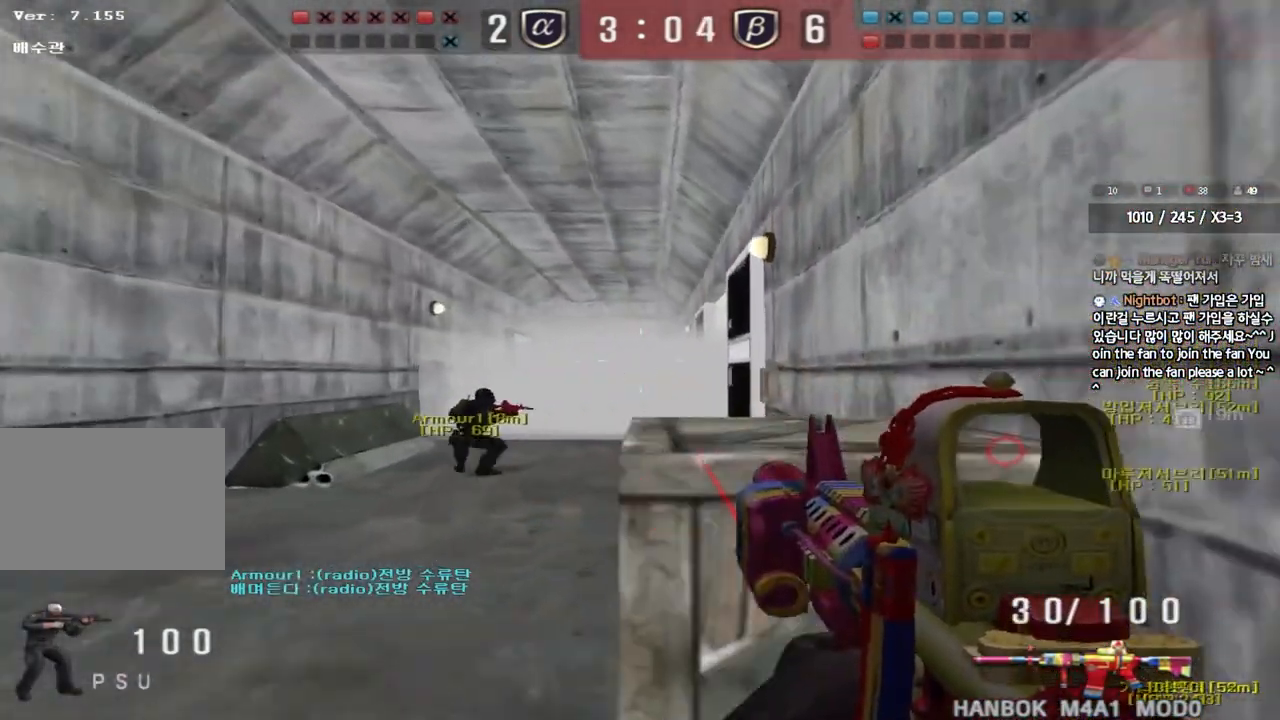
{"keys": ["shift"], "events": [[50, "d", "up"], [50, "shift", "down"], [50, "w", "up"]]}
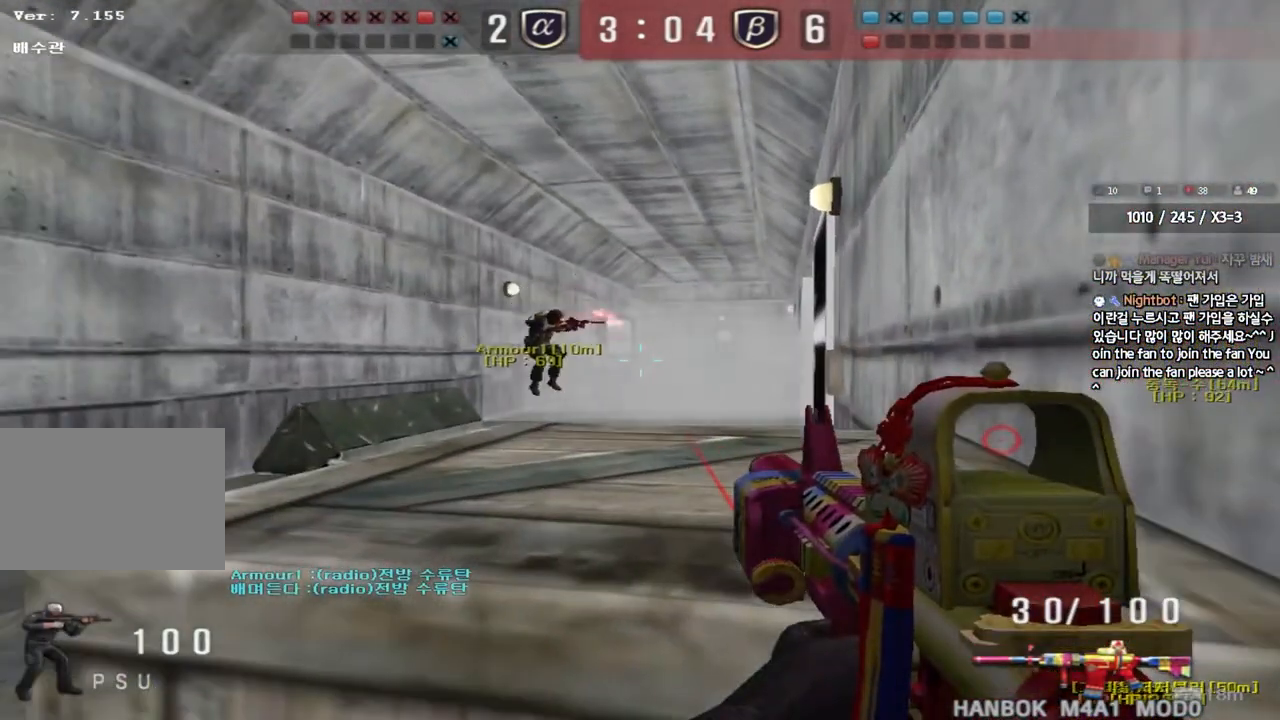
{"keys": ["a", "w"], "events": [[367, "a", "down"], [367, "shift", "up"], [367, "w", "down"]]}
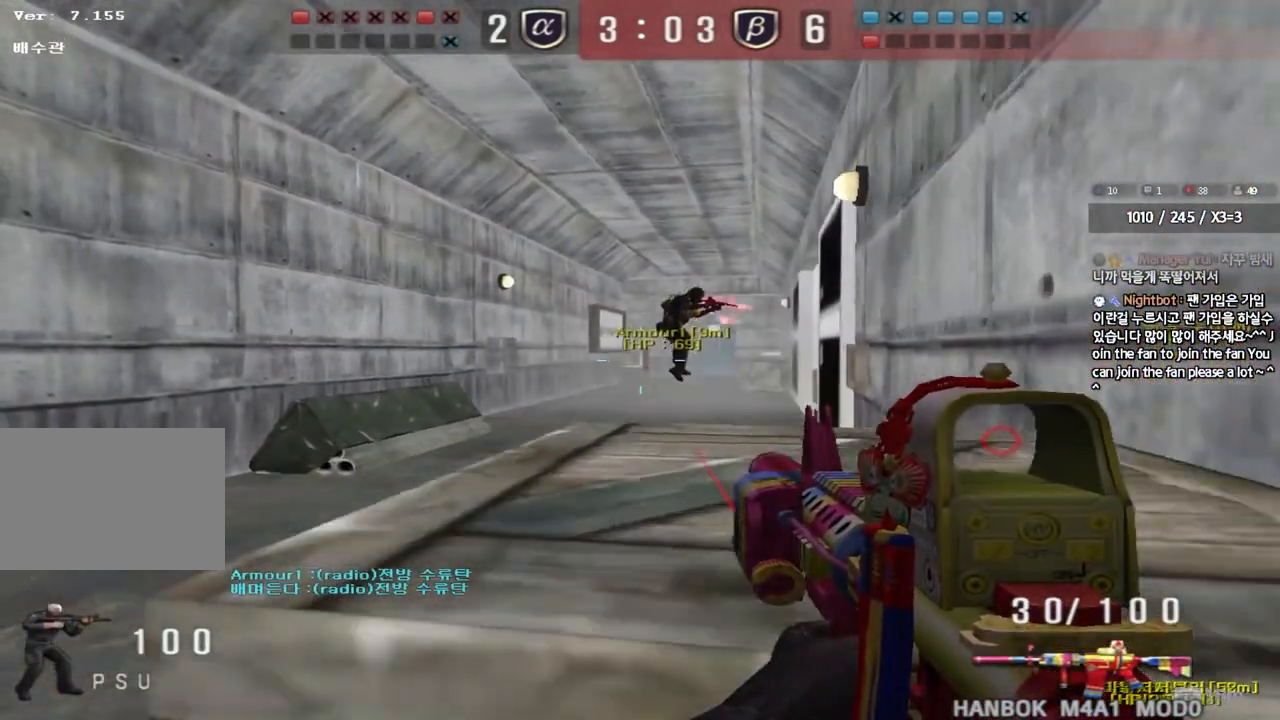
{"keys": ["a", "w"], "events": []}
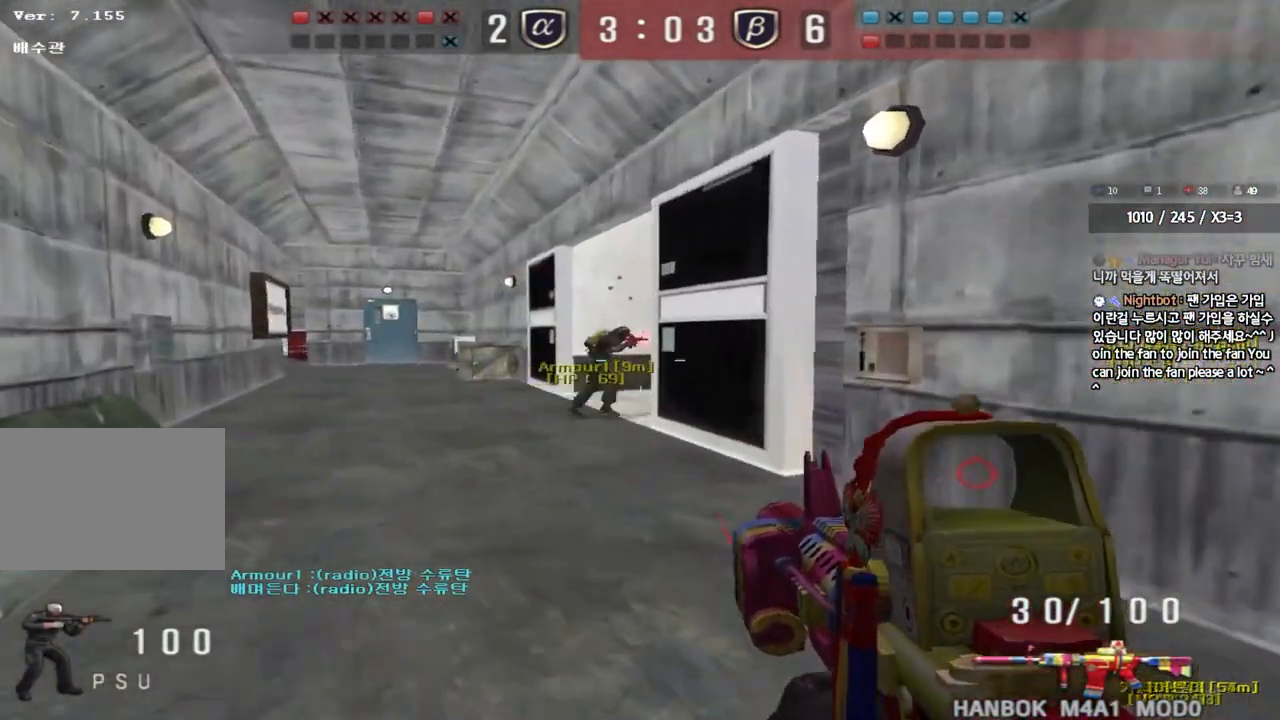
{"keys": ["a", "w"], "events": []}
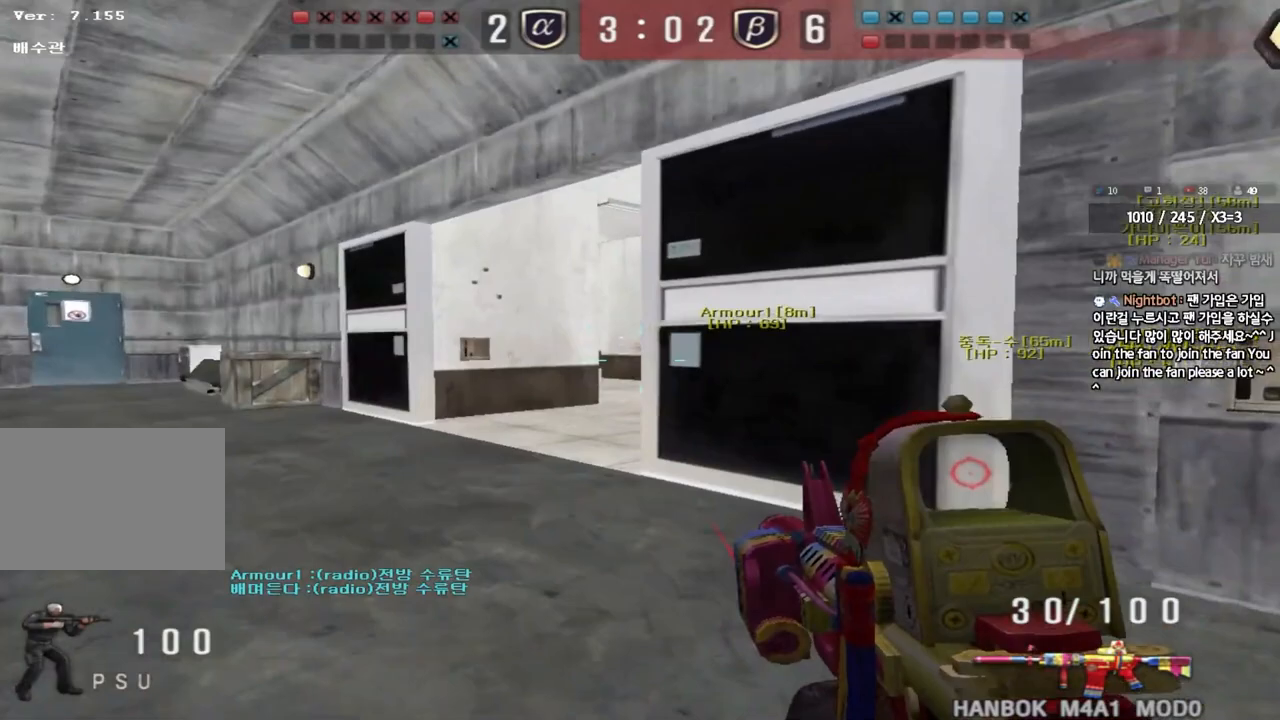
{"keys": ["a", "shift", "w"], "events": [[133, "shift", "down"], [150, "w", "up"], [167, "a", "up"], [167, "space", "down"], [267, "a", "down"], [267, "space", "up"], [267, "w", "down"], [283, "shift", "up"], [367, "shift", "down"]]}
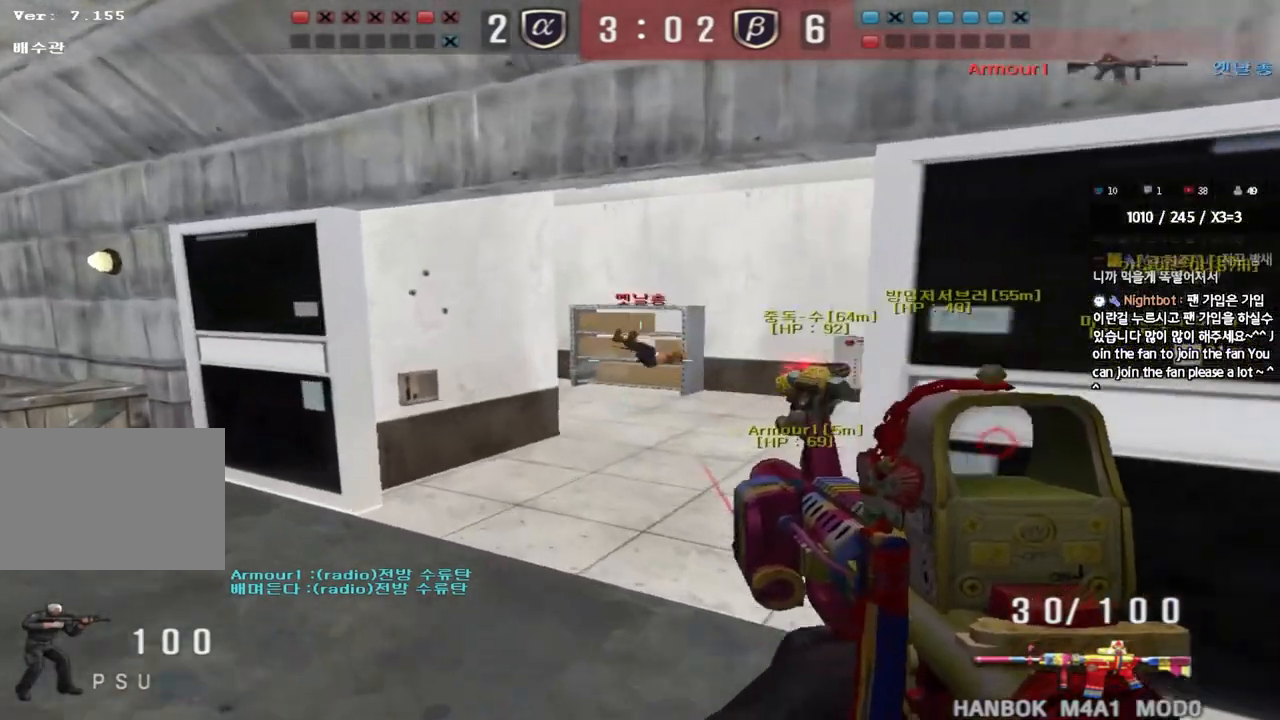
{"keys": ["shift", "space"], "events": [[17, "shift", "up"], [67, "a", "up"], [83, "d", "down"], [433, "shift", "down"], [433, "w", "up"], [450, "d", "up"], [483, "space", "down"]]}
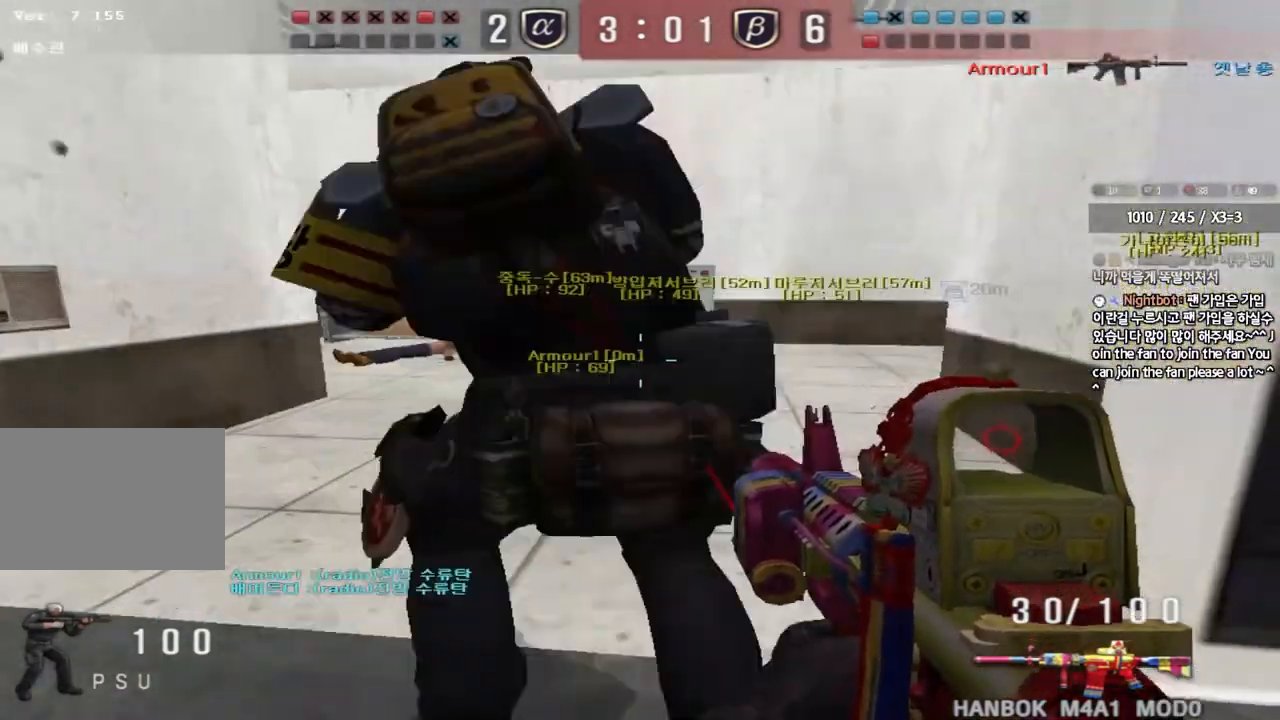
{"keys": ["d", "w"], "events": [[83, "space", "up"], [100, "shift", "up"], [133, "w", "down"], [200, "d", "down"], [333, "shift", "down"], [500, "shift", "up"]]}
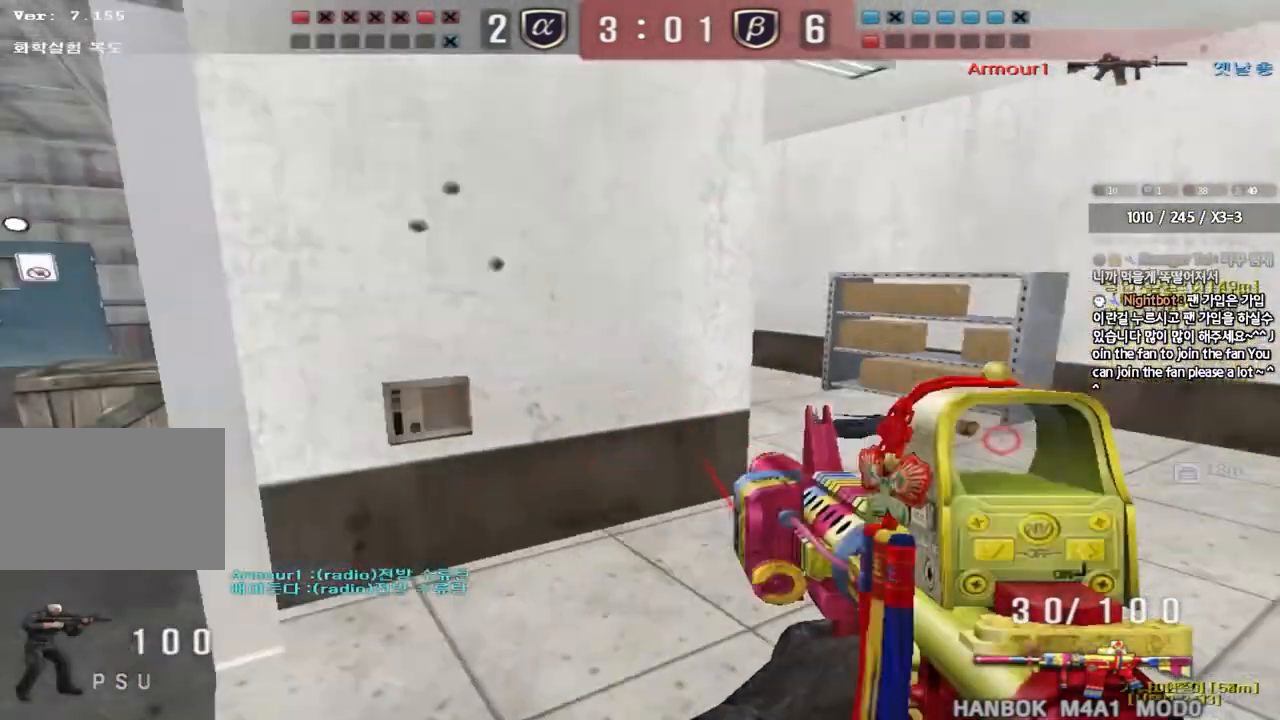
{"keys": ["shift"], "events": [[200, "shift", "down"], [233, "d", "up"], [233, "w", "up"], [267, "space", "down"], [367, "space", "up"]]}
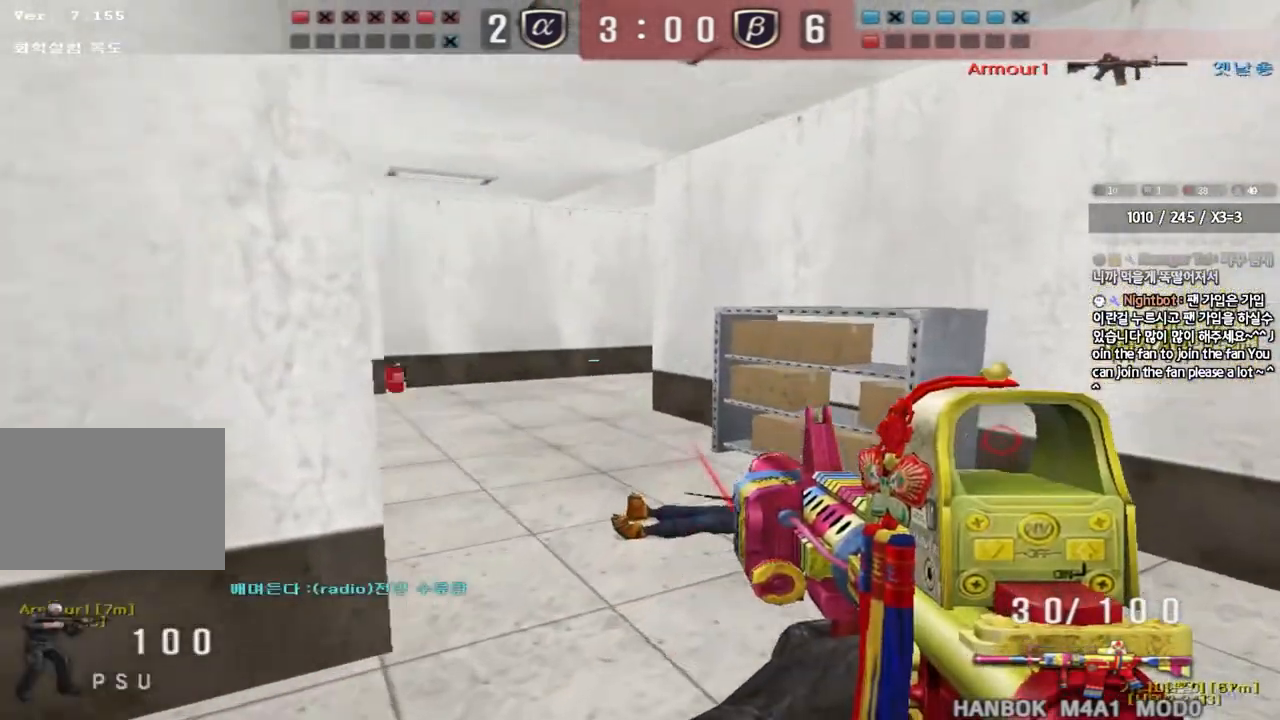
{"keys": ["a", "ctrl"], "events": [[133, "shift", "up"], [150, "w", "down"], [183, "a", "down"], [483, "ctrl", "down"], [483, "w", "up"]]}
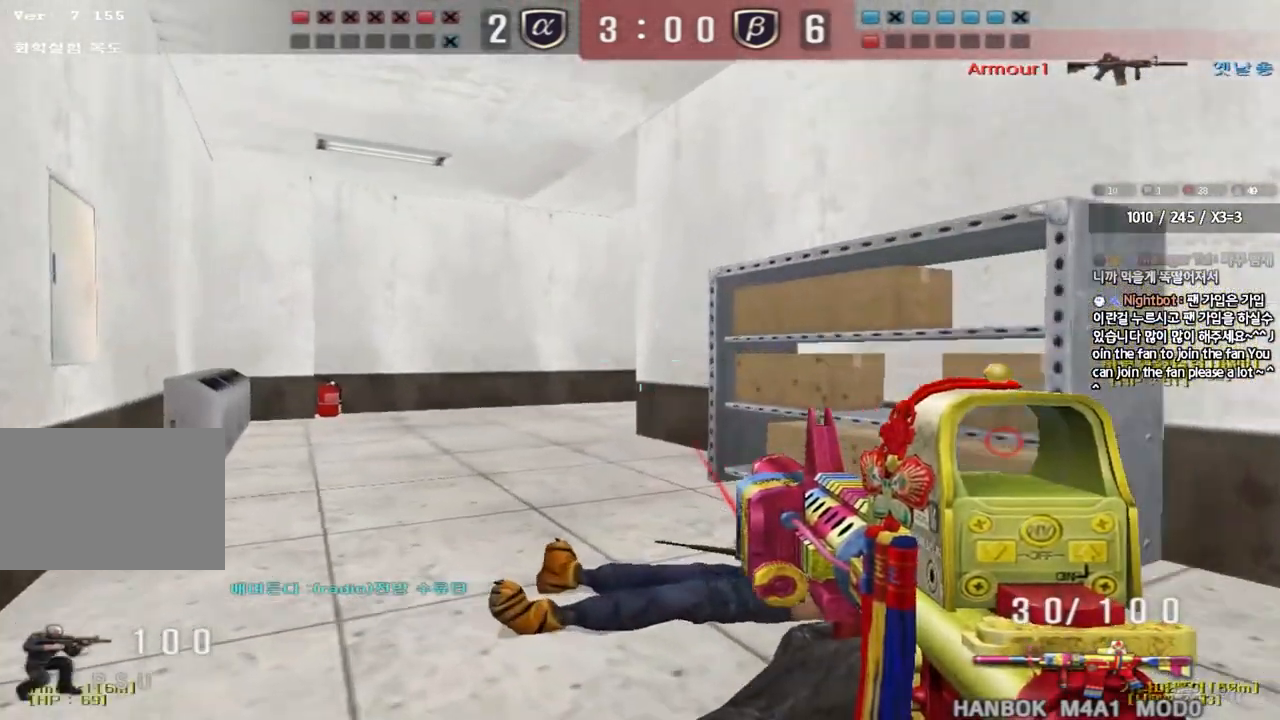
{"keys": ["a", "w"], "events": [[17, "a", "up"], [100, "ctrl", "up"], [100, "w", "down"], [117, "a", "down"], [317, "ctrl", "down"], [350, "w", "up"], [367, "a", "up"], [417, "w", "down"], [467, "a", "down"], [467, "ctrl", "up"]]}
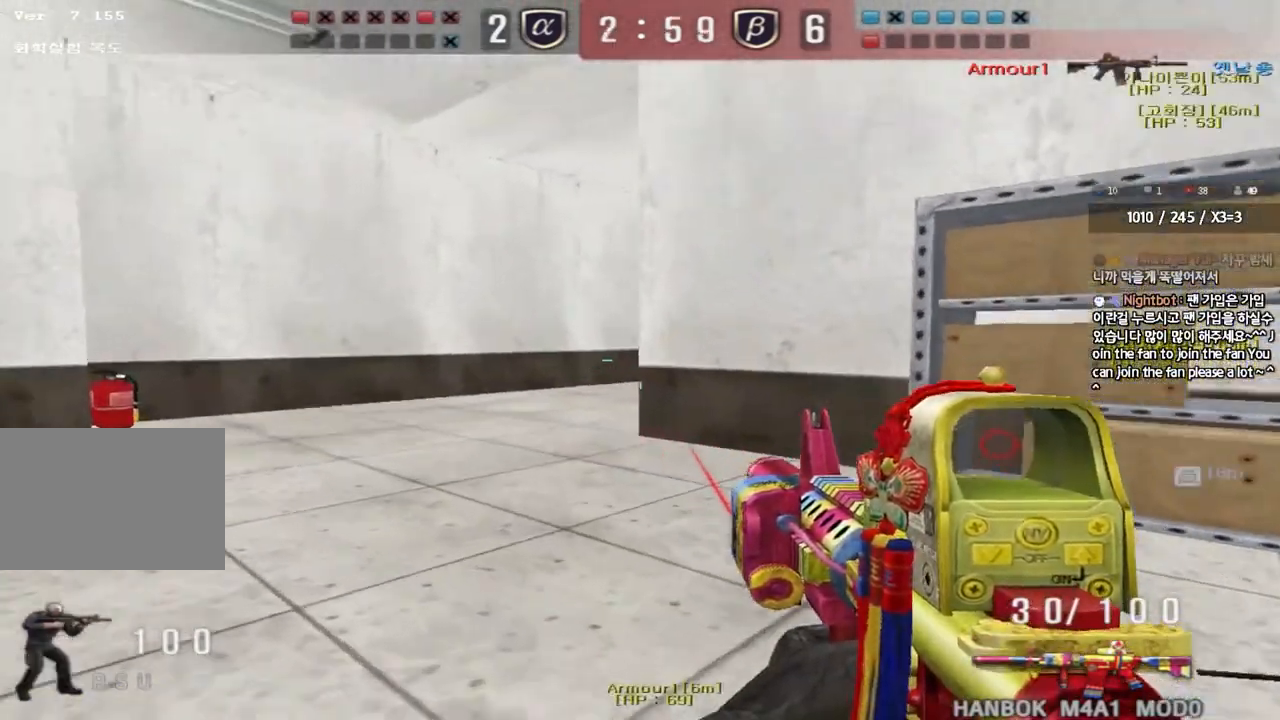
{"keys": ["shift"], "events": [[217, "shift", "down"], [233, "a", "up"], [233, "w", "up"], [267, "space", "down"], [367, "space", "up"]]}